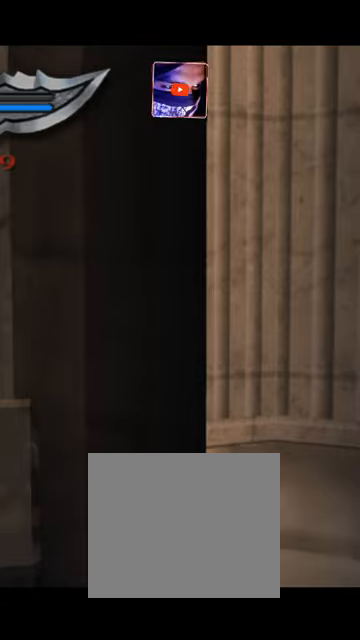
Gameplay with a controller (PlayStation layout); each line is a JSON object with the inputs held at the frame after it. "events" lists button and stick changes between this image and that frame as [ms after this image, input, new state], when the widget could be followed in between.
{"buttons": [], "left_stick": "down", "right_stick": "center", "events": []}
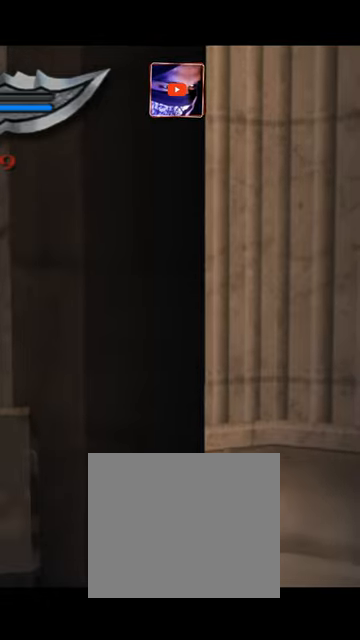
{"buttons": [], "left_stick": "down-left", "right_stick": "center", "events": [[300, "left_stick", "down-left"]]}
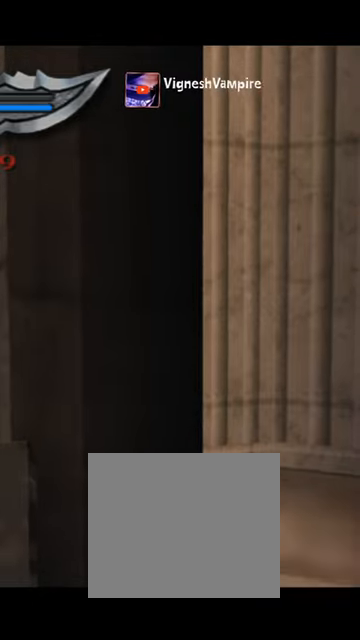
{"buttons": [], "left_stick": "down", "right_stick": "center", "events": [[500, "left_stick", "down"]]}
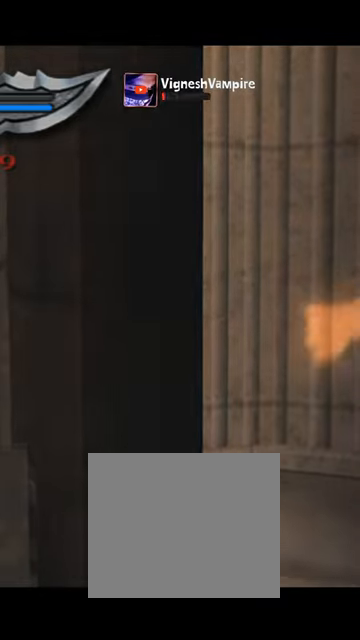
{"buttons": [], "left_stick": "right", "right_stick": "center", "events": [[400, "left_stick", "down-right"], [500, "left_stick", "right"]]}
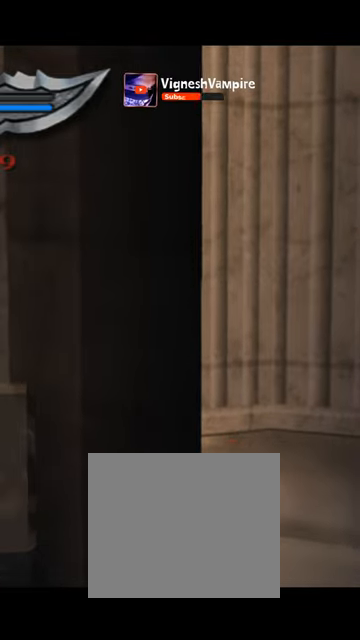
{"buttons": [], "left_stick": "up", "right_stick": "center", "events": [[100, "left_stick", "up-right"], [367, "left_stick", "up"]]}
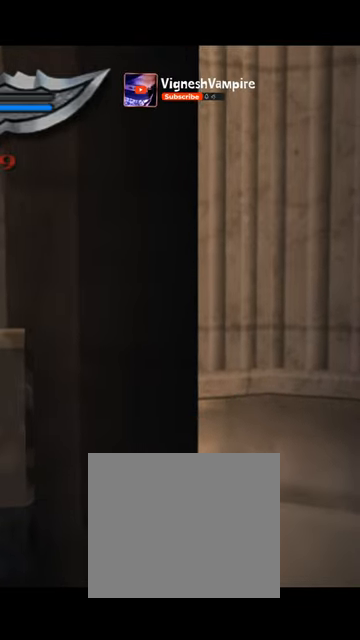
{"buttons": [], "left_stick": "up-left", "right_stick": "center", "events": [[334, "left_stick", "up-left"]]}
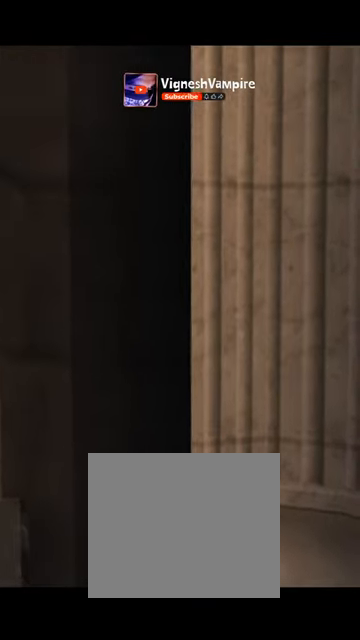
{"buttons": [], "left_stick": "up-left", "right_stick": "center", "events": []}
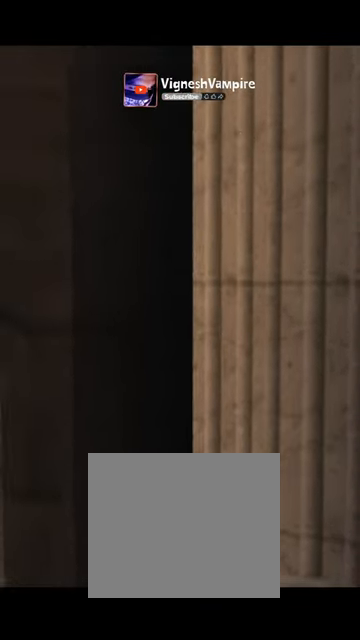
{"buttons": [], "left_stick": "up-left", "right_stick": "center", "events": []}
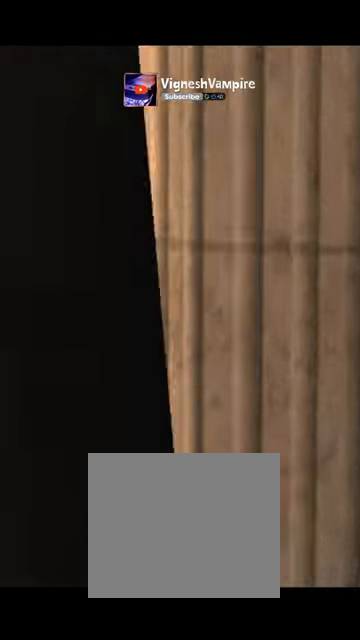
{"buttons": [], "left_stick": "center", "right_stick": "center", "events": [[67, "left_stick", "center"]]}
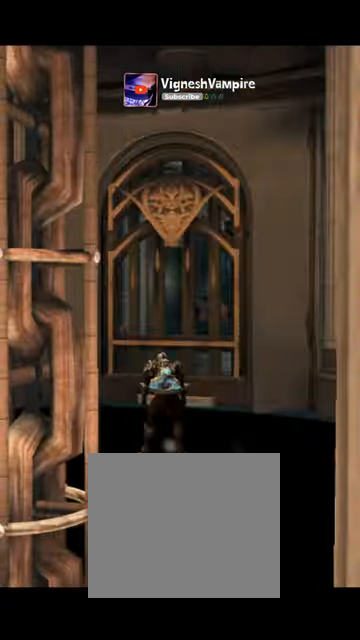
{"buttons": [], "left_stick": "center", "right_stick": "center", "events": []}
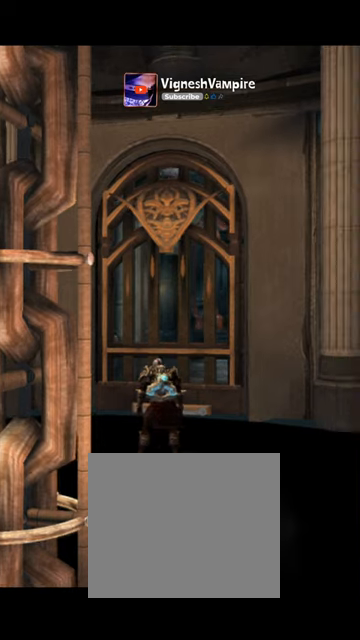
{"buttons": [], "left_stick": "up", "right_stick": "center", "events": [[66, "left_stick", "up"]]}
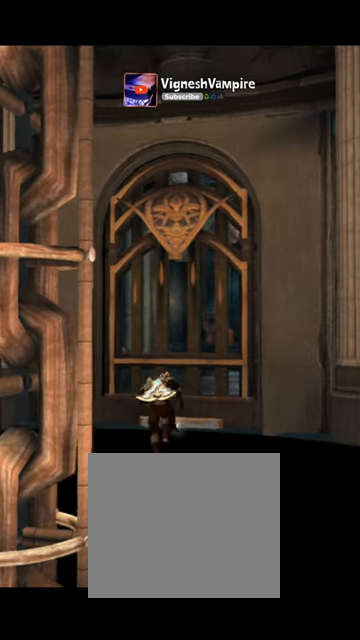
{"buttons": ["R1"], "left_stick": "center", "right_stick": "center", "events": [[433, "left_stick", "center"], [466, "R1", "down"]]}
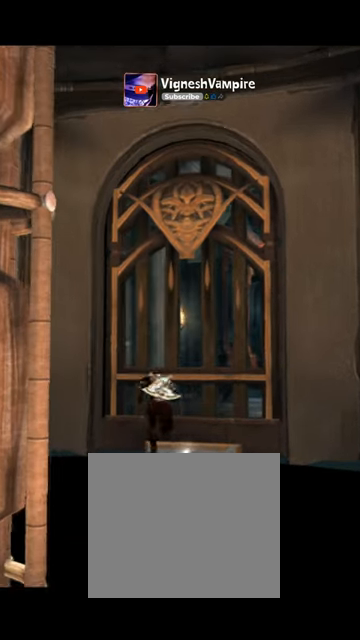
{"buttons": ["CIRCLE"], "left_stick": "center", "right_stick": "center", "events": [[200, "R1", "up"], [500, "CIRCLE", "down"]]}
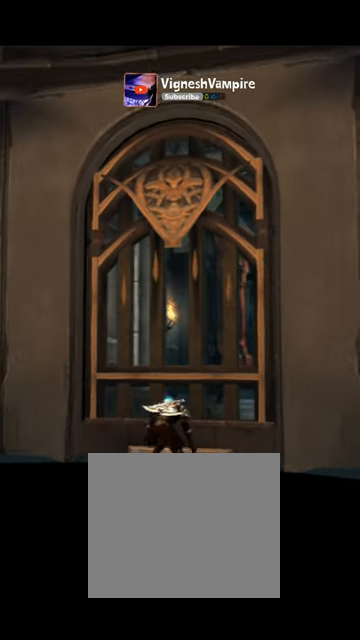
{"buttons": [], "left_stick": "center", "right_stick": "center", "events": [[133, "CIRCLE", "up"], [200, "CIRCLE", "down"], [300, "CIRCLE", "up"], [366, "CIRCLE", "down"], [466, "CIRCLE", "up"]]}
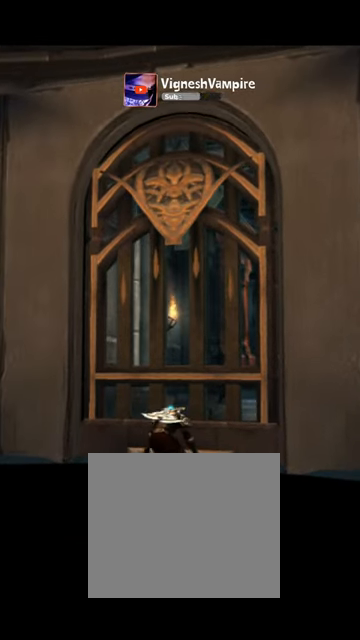
{"buttons": ["CIRCLE"], "left_stick": "center", "right_stick": "center", "events": [[33, "CIRCLE", "down"], [100, "CIRCLE", "up"], [166, "CIRCLE", "down"], [266, "CIRCLE", "up"], [366, "CIRCLE", "down"], [433, "CIRCLE", "up"], [500, "CIRCLE", "down"]]}
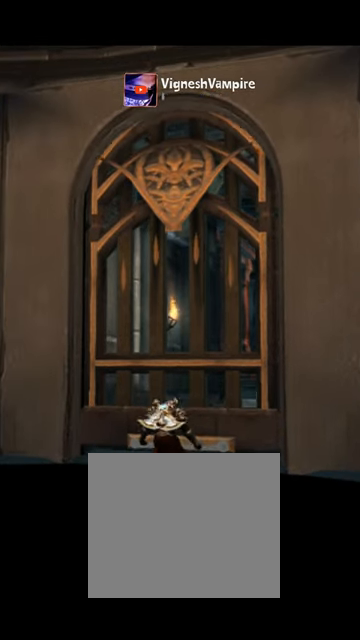
{"buttons": ["CIRCLE"], "left_stick": "center", "right_stick": "center", "events": [[100, "CIRCLE", "up"], [166, "CIRCLE", "down"], [266, "CIRCLE", "up"], [366, "CIRCLE", "down"], [400, "CIRCLE", "up"], [466, "CIRCLE", "down"]]}
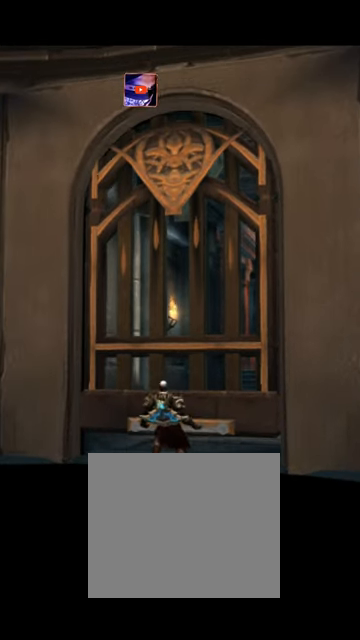
{"buttons": ["CIRCLE"], "left_stick": "center", "right_stick": "center", "events": [[66, "CIRCLE", "up"], [166, "CIRCLE", "down"], [233, "CIRCLE", "up"], [300, "CIRCLE", "down"], [400, "CIRCLE", "up"], [500, "CIRCLE", "down"]]}
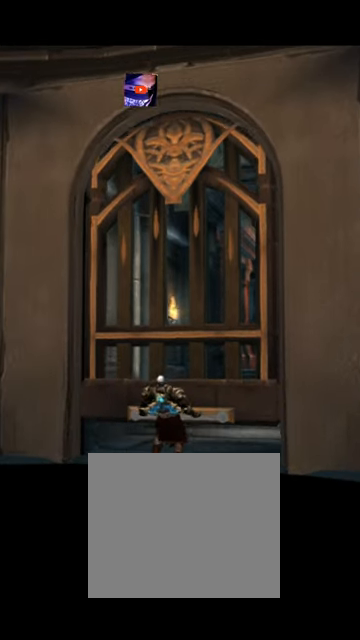
{"buttons": [], "left_stick": "center", "right_stick": "center", "events": [[66, "CIRCLE", "up"], [166, "CIRCLE", "down"], [200, "CIRCLE", "up"]]}
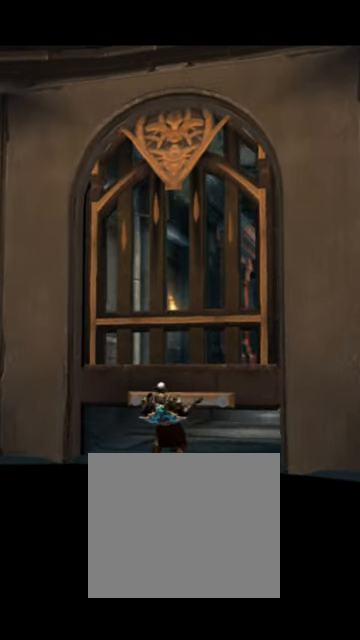
{"buttons": ["CIRCLE"], "left_stick": "center", "right_stick": "center", "events": [[33, "CIRCLE", "down"], [100, "CIRCLE", "up"], [166, "CIRCLE", "down"], [233, "CIRCLE", "up"], [333, "CIRCLE", "down"], [400, "CIRCLE", "up"], [500, "CIRCLE", "down"]]}
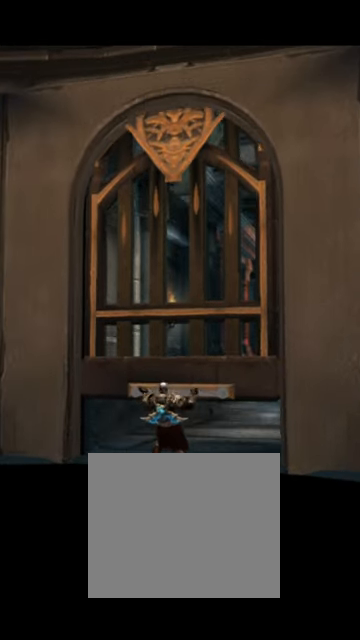
{"buttons": ["CIRCLE"], "left_stick": "center", "right_stick": "center", "events": [[100, "CIRCLE", "up"], [167, "CIRCLE", "down"], [233, "CIRCLE", "up"], [367, "CIRCLE", "down"], [433, "CIRCLE", "up"], [500, "CIRCLE", "down"]]}
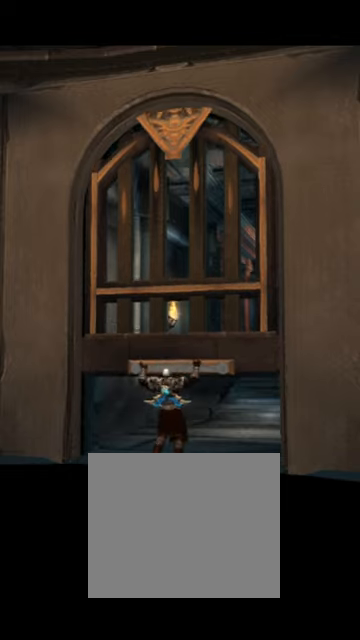
{"buttons": [], "left_stick": "center", "right_stick": "center", "events": [[100, "CIRCLE", "up"], [167, "CIRCLE", "down"], [267, "CIRCLE", "up"], [367, "CIRCLE", "down"], [467, "CIRCLE", "up"]]}
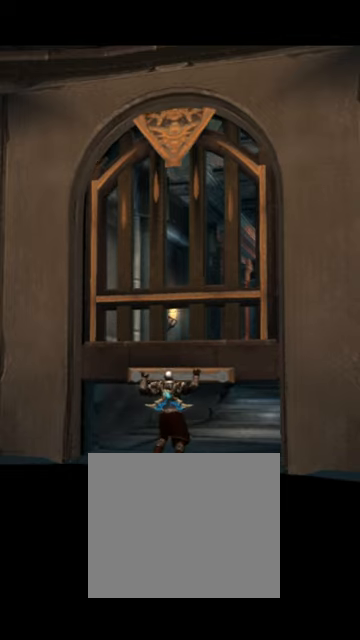
{"buttons": [], "left_stick": "center", "right_stick": "center", "events": [[33, "CIRCLE", "down"], [100, "CIRCLE", "up"], [267, "CIRCLE", "down"], [300, "CIRCLE", "up"], [400, "CIRCLE", "down"], [467, "CIRCLE", "up"]]}
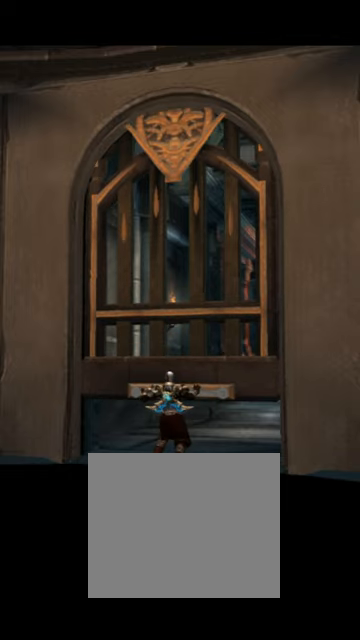
{"buttons": [], "left_stick": "center", "right_stick": "center", "events": [[67, "CIRCLE", "down"], [167, "CIRCLE", "up"], [233, "CIRCLE", "down"], [300, "CIRCLE", "up"]]}